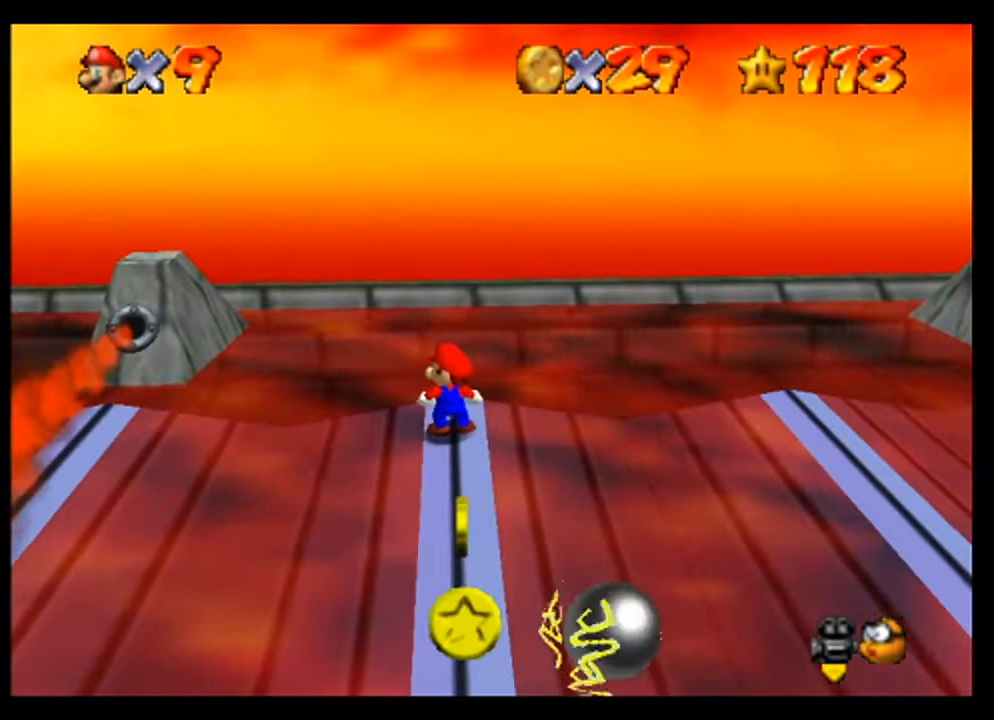
Gameplay with a controller (Nintendo layout); each line is a JSON object with the inputs held at the frame after it. "events" lists button and stick changes between this image and that frame as [ms after this image, input, new state], when the widget could be followed in between. Not read: L3 R3 Z.
{"buttons": [], "left_stick": "center", "events": []}
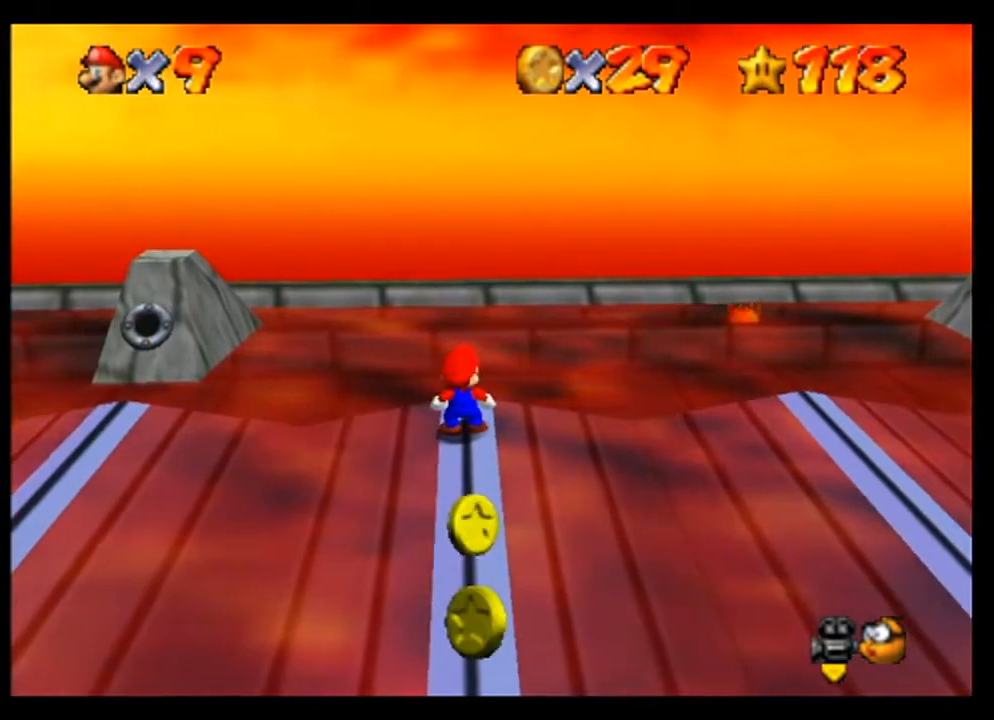
{"buttons": [], "left_stick": "center", "events": []}
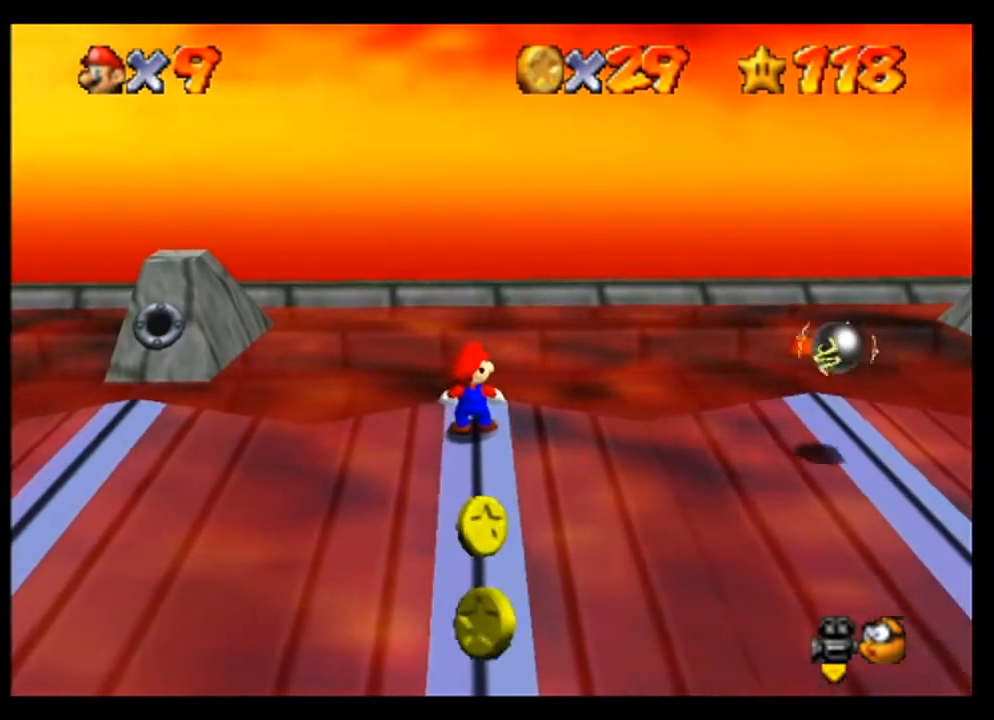
{"buttons": [], "left_stick": "center", "events": []}
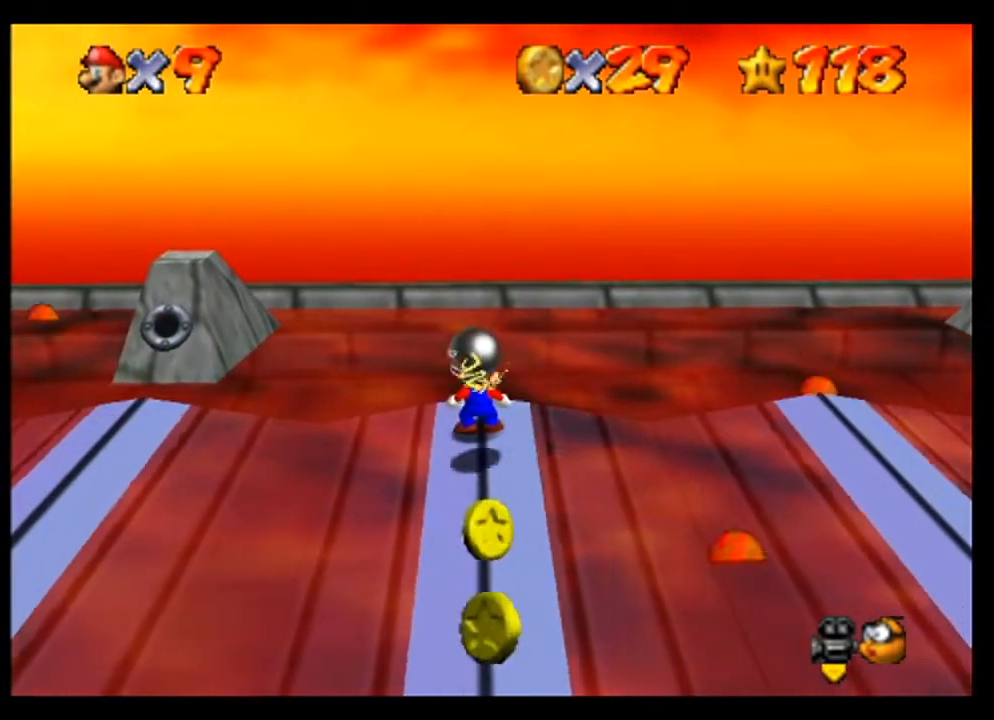
{"buttons": [], "left_stick": "right", "events": [[433, "left_stick", "right"]]}
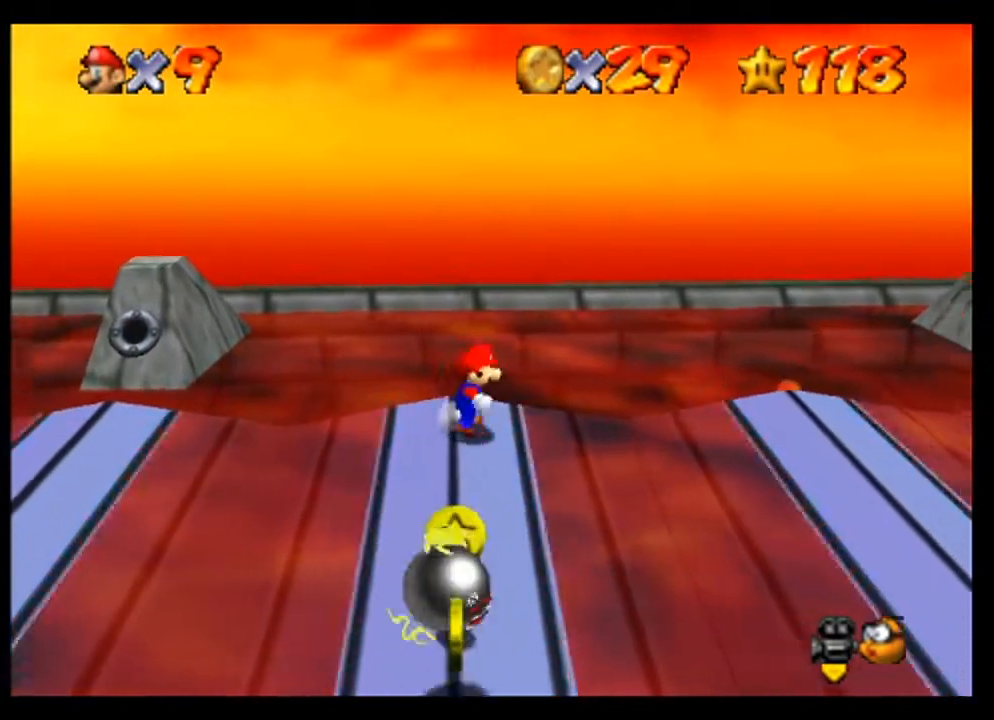
{"buttons": [], "left_stick": "right", "events": [[167, "A", "down"], [333, "A", "up"]]}
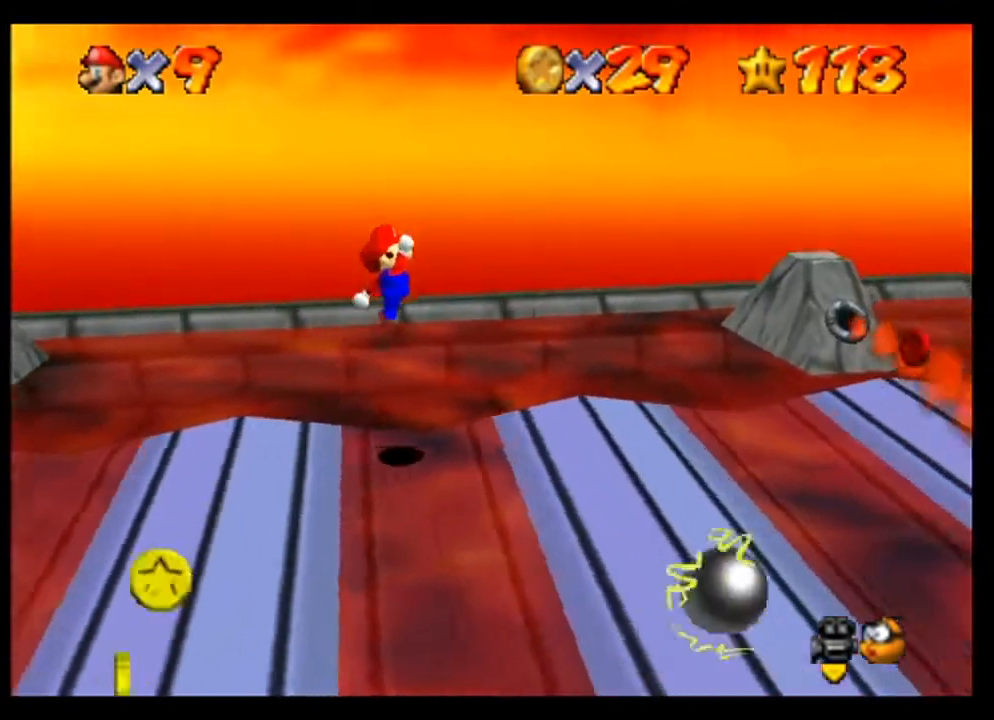
{"buttons": ["A"], "left_stick": "right", "events": [[433, "A", "down"]]}
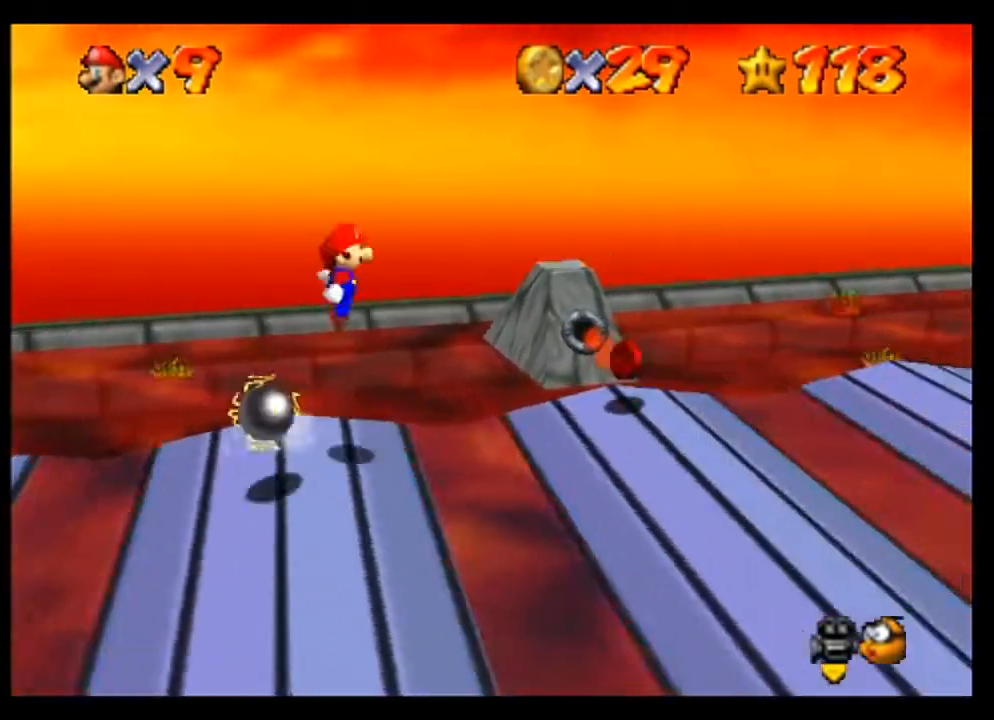
{"buttons": [], "left_stick": "center", "events": [[100, "A", "up"], [100, "left_stick", "center"], [333, "left_stick", "left"], [467, "left_stick", "center"]]}
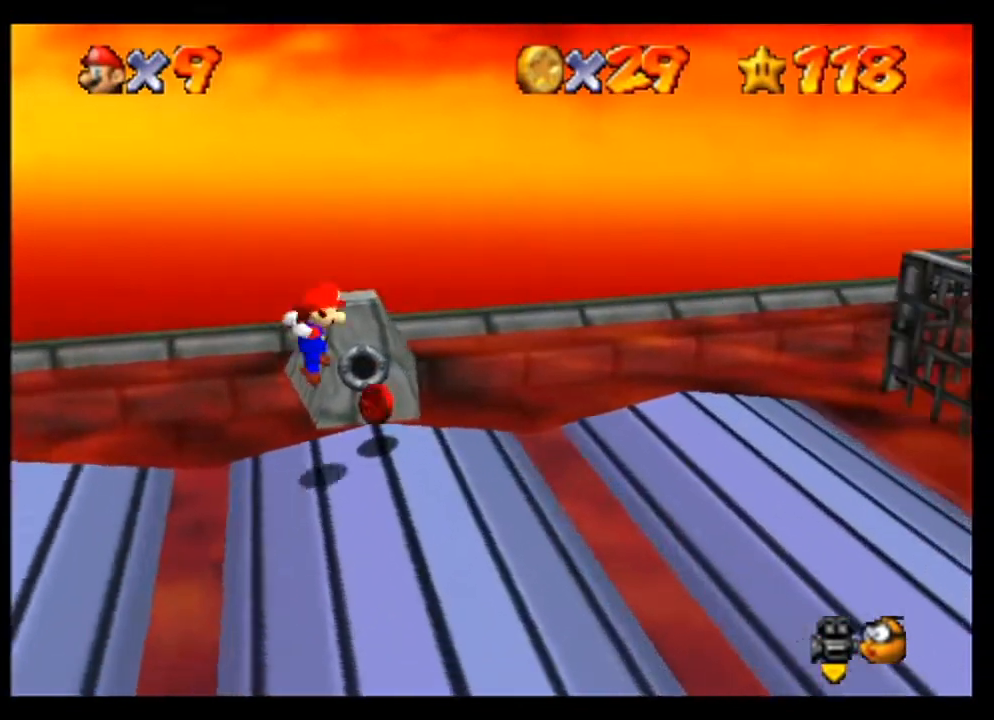
{"buttons": [], "left_stick": "right", "events": [[400, "left_stick", "right"]]}
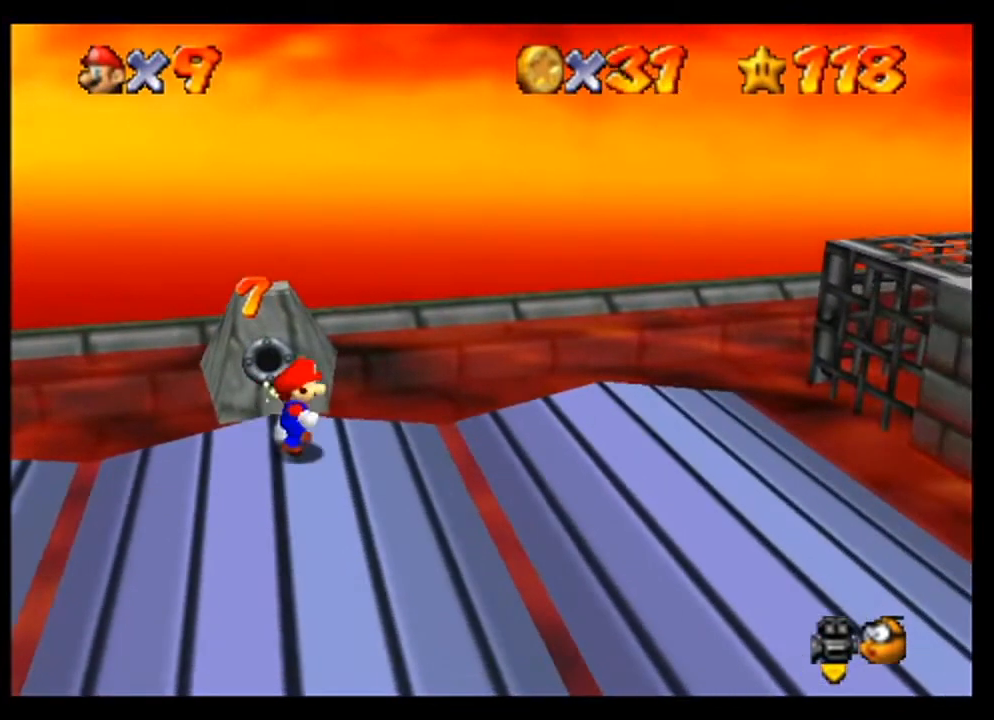
{"buttons": [], "left_stick": "right", "events": [[167, "A", "down"], [333, "A", "up"]]}
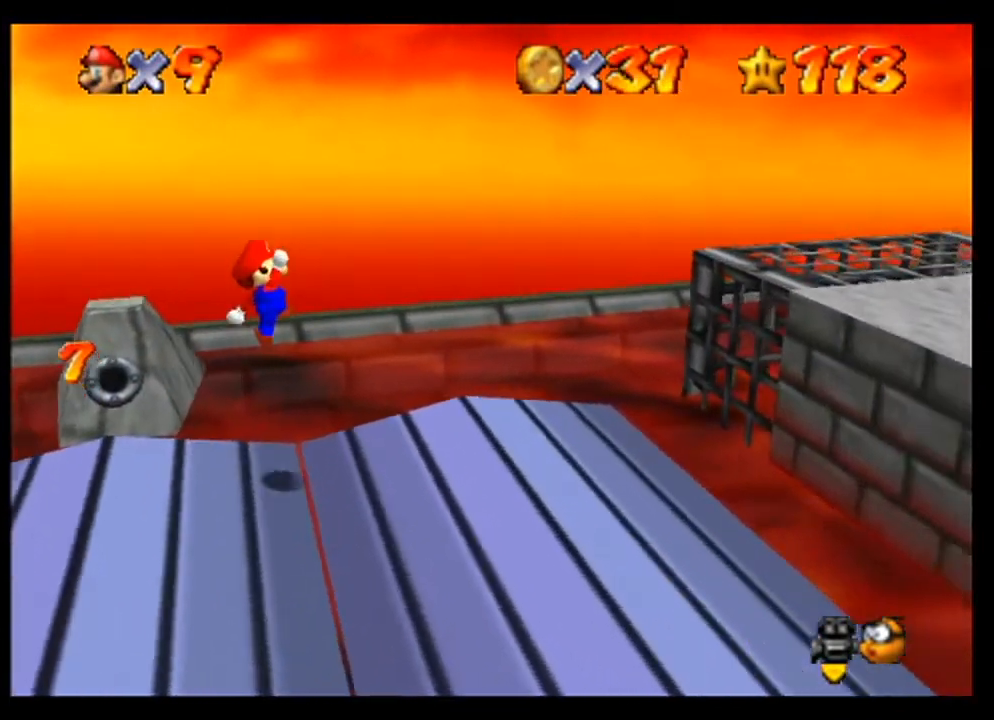
{"buttons": ["A"], "left_stick": "down", "events": [[100, "left_stick", "down-right"], [200, "left_stick", "down"], [400, "A", "down"]]}
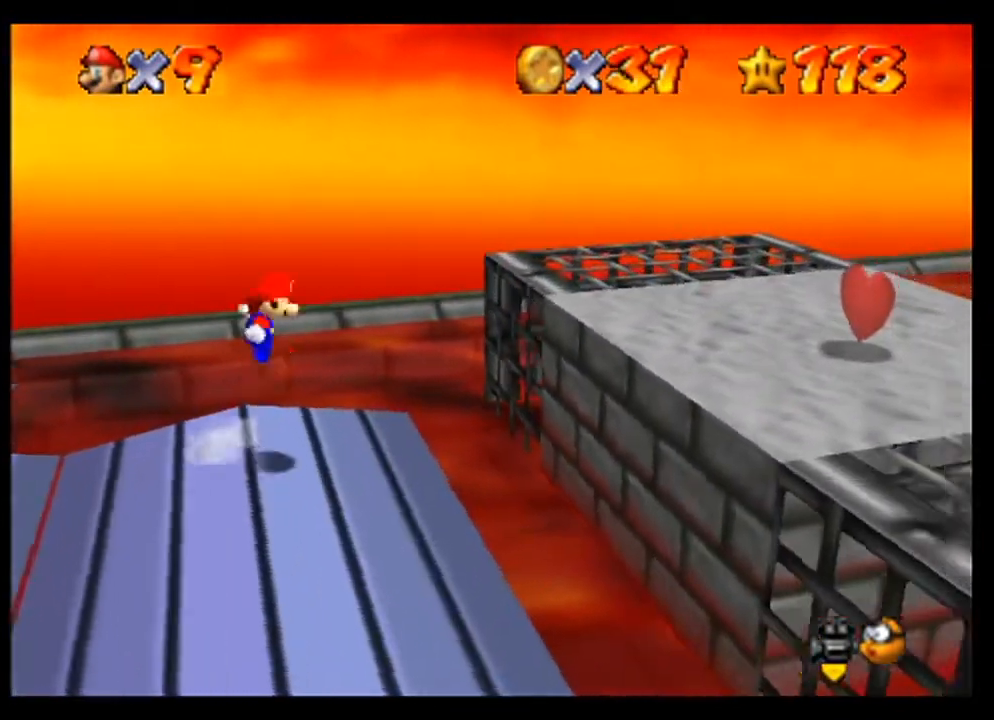
{"buttons": [], "left_stick": "down", "events": [[333, "A", "up"]]}
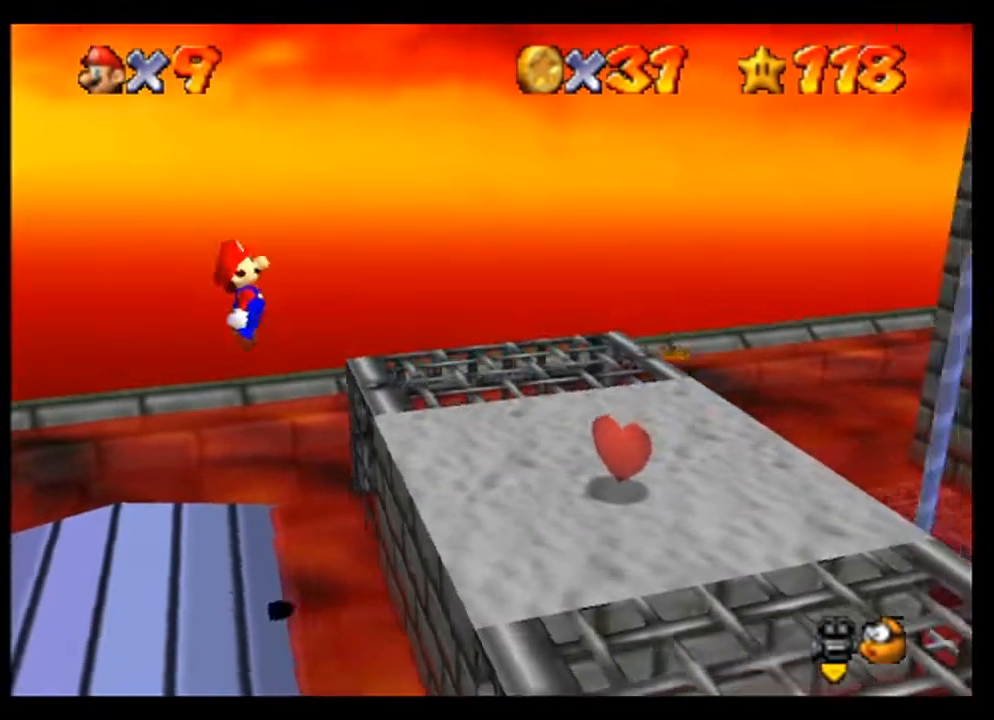
{"buttons": [], "left_stick": "right", "events": [[167, "left_stick", "down-right"], [267, "left_stick", "right"]]}
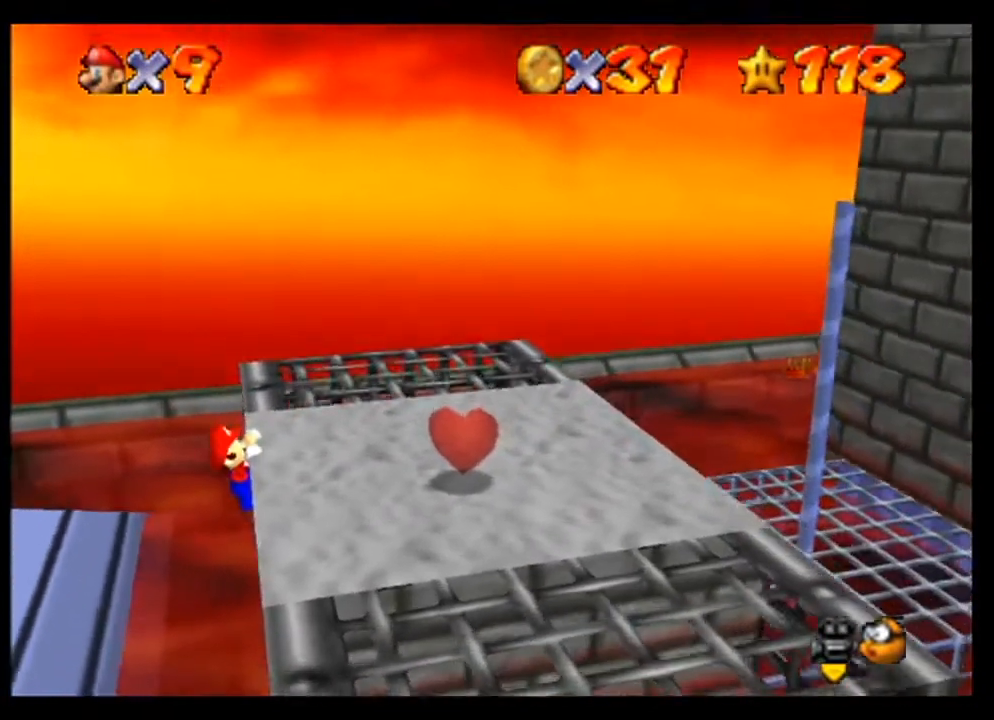
{"buttons": ["C_LEFT"], "left_stick": "center", "events": [[167, "left_stick", "center"], [400, "C_LEFT", "down"]]}
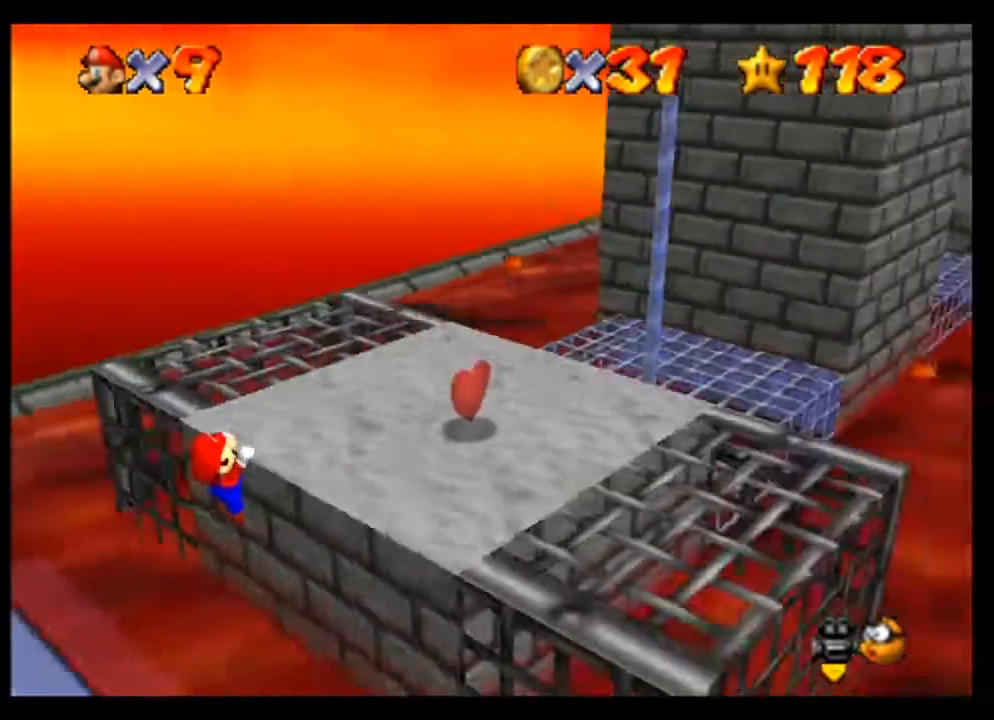
{"buttons": [], "left_stick": "center", "events": [[67, "C_LEFT", "up"], [300, "C_LEFT", "down"], [433, "C_LEFT", "up"]]}
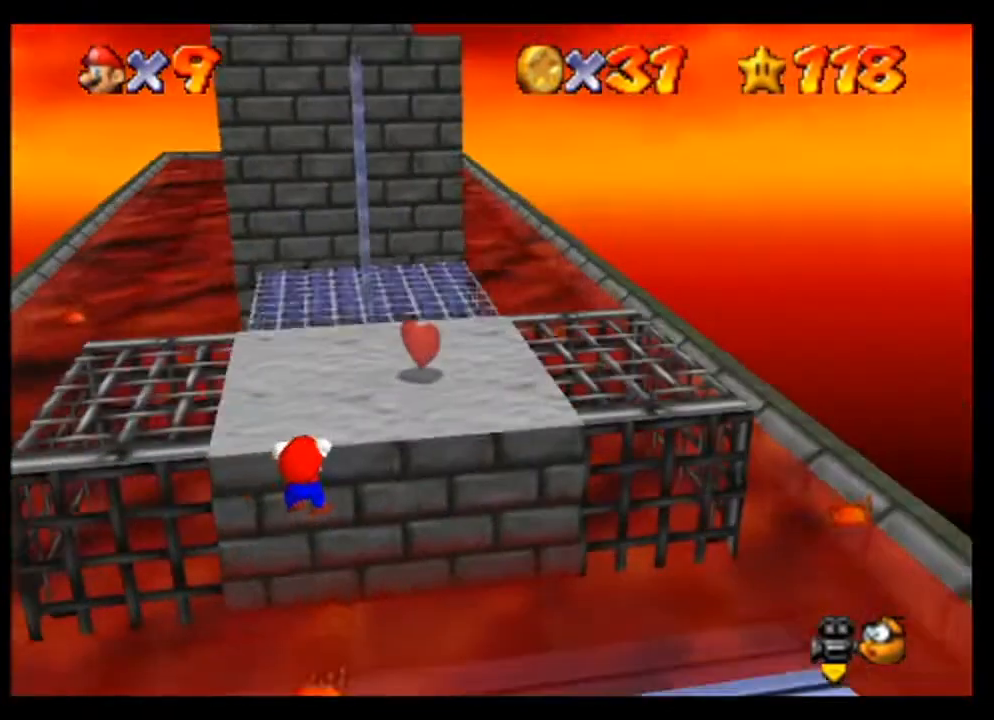
{"buttons": [], "left_stick": "center", "events": [[167, "A", "down"], [367, "A", "up"]]}
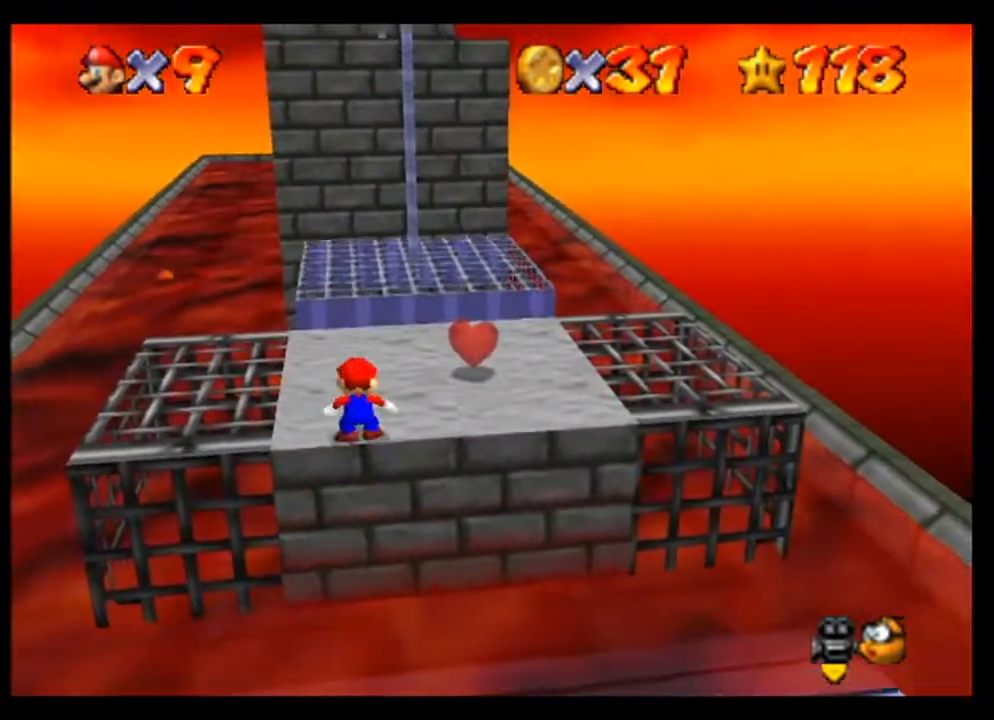
{"buttons": [], "left_stick": "up", "events": [[167, "left_stick", "up"]]}
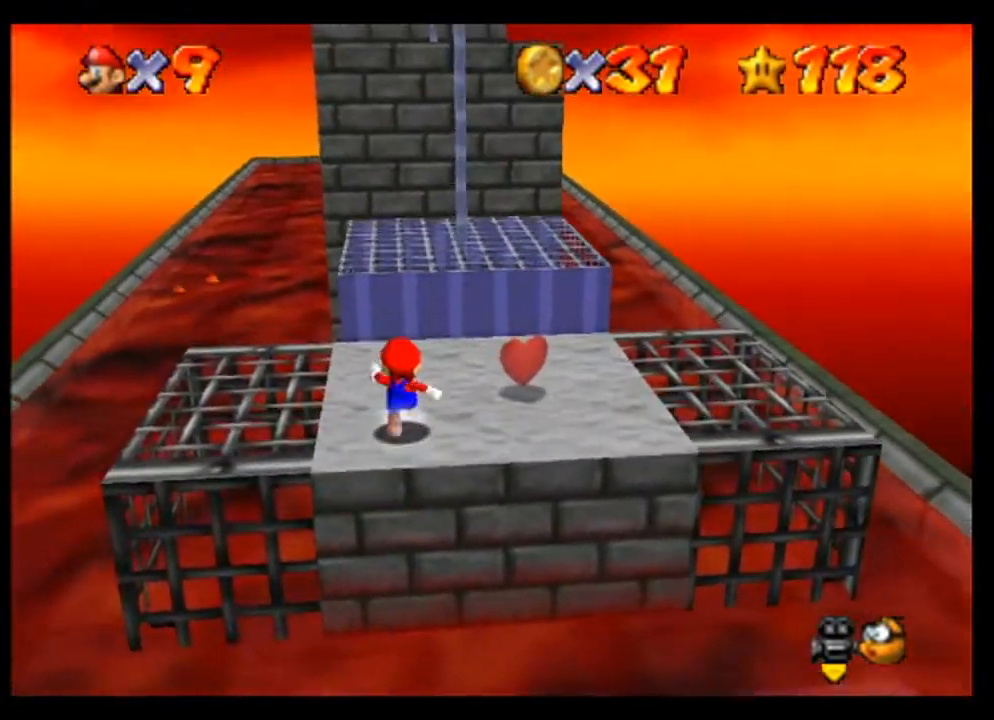
{"buttons": ["A"], "left_stick": "up", "events": [[233, "A", "down"]]}
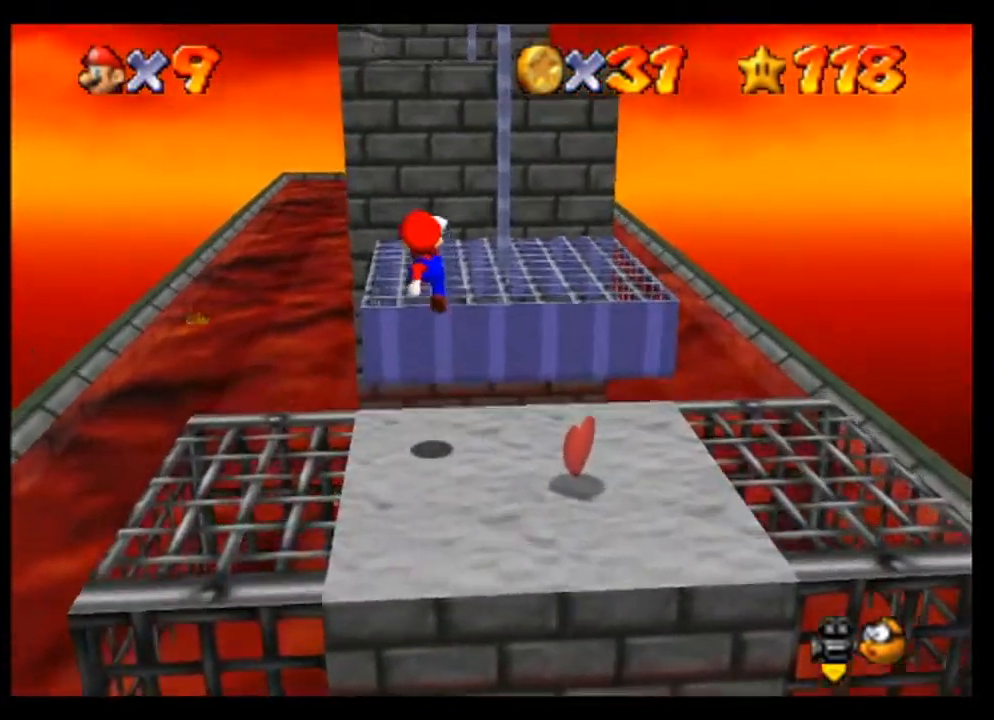
{"buttons": ["A"], "left_stick": "up", "events": [[167, "A", "up"], [500, "A", "down"]]}
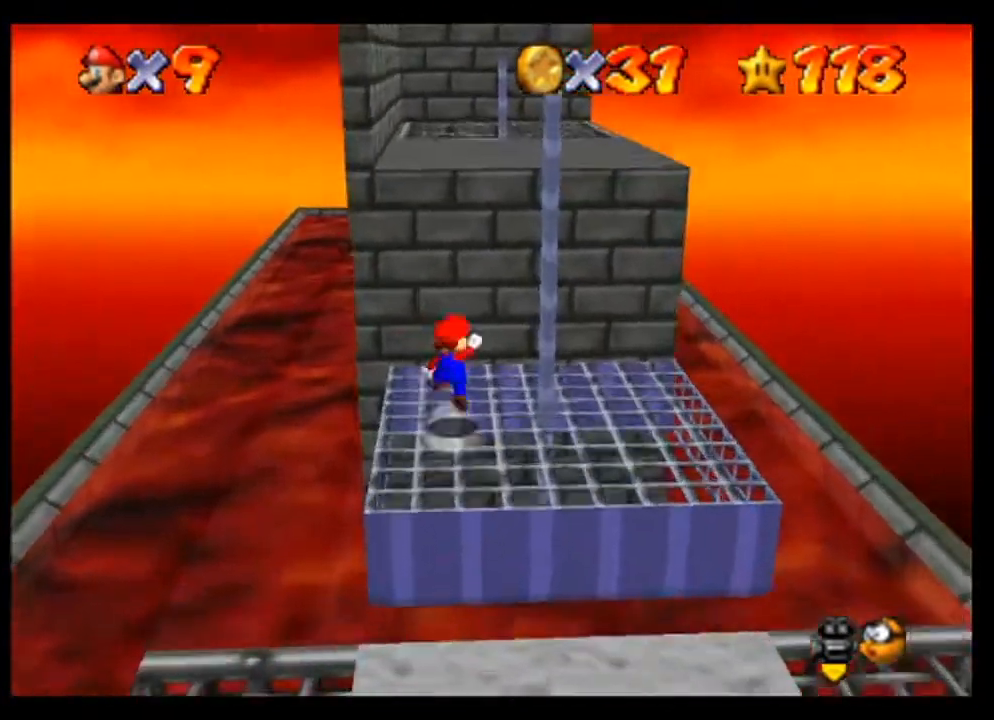
{"buttons": [], "left_stick": "up", "events": [[333, "A", "up"]]}
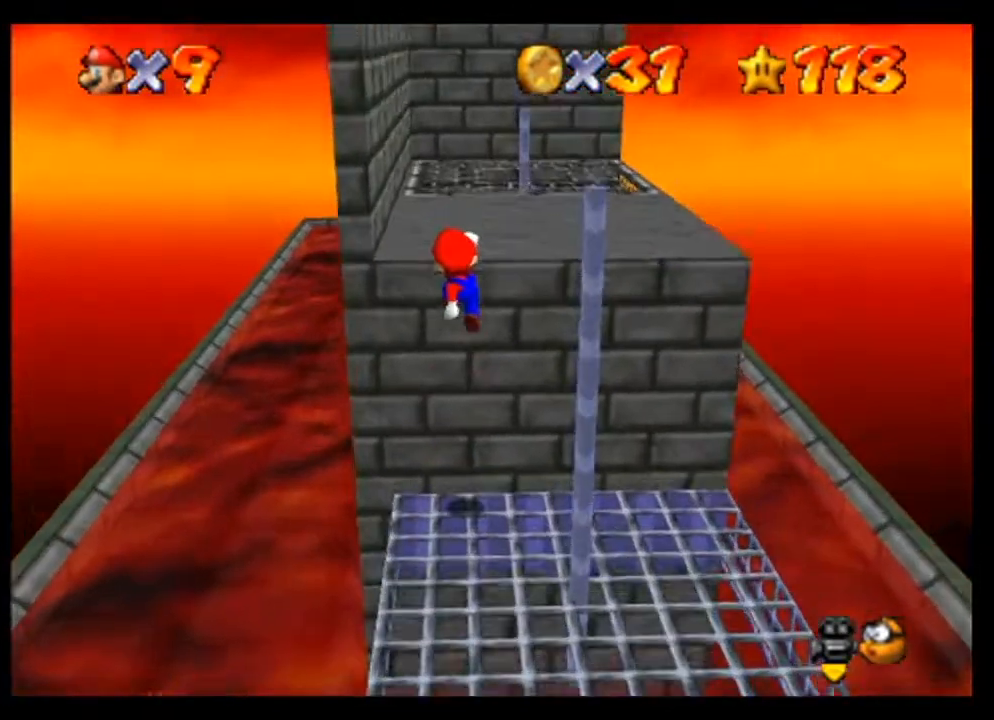
{"buttons": ["C_RIGHT"], "left_stick": "center", "events": [[133, "left_stick", "center"], [167, "A", "down"], [367, "A", "up"], [500, "C_RIGHT", "down"]]}
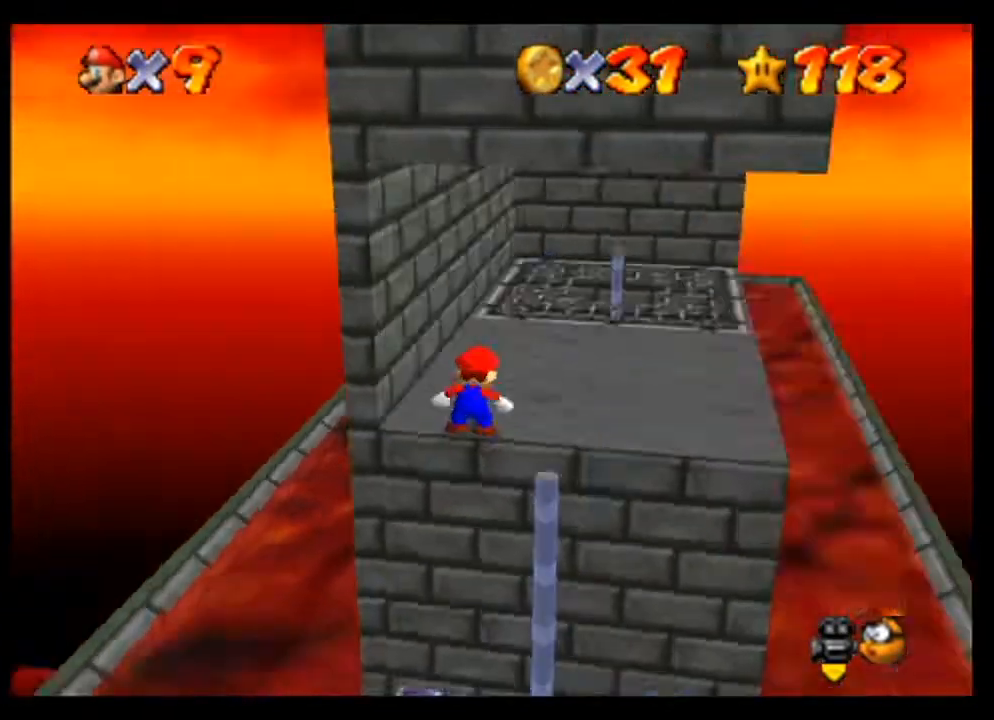
{"buttons": [], "left_stick": "center", "events": [[167, "C_RIGHT", "up"], [267, "C_RIGHT", "down"], [433, "C_RIGHT", "up"]]}
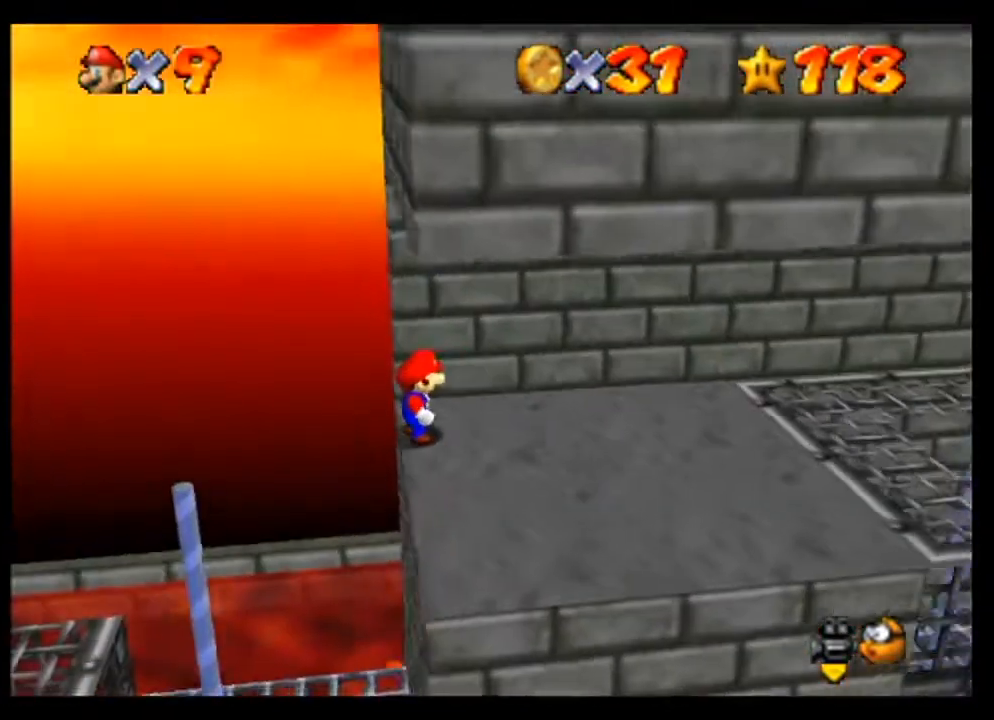
{"buttons": [], "left_stick": "right", "events": [[133, "left_stick", "down"], [300, "left_stick", "right"]]}
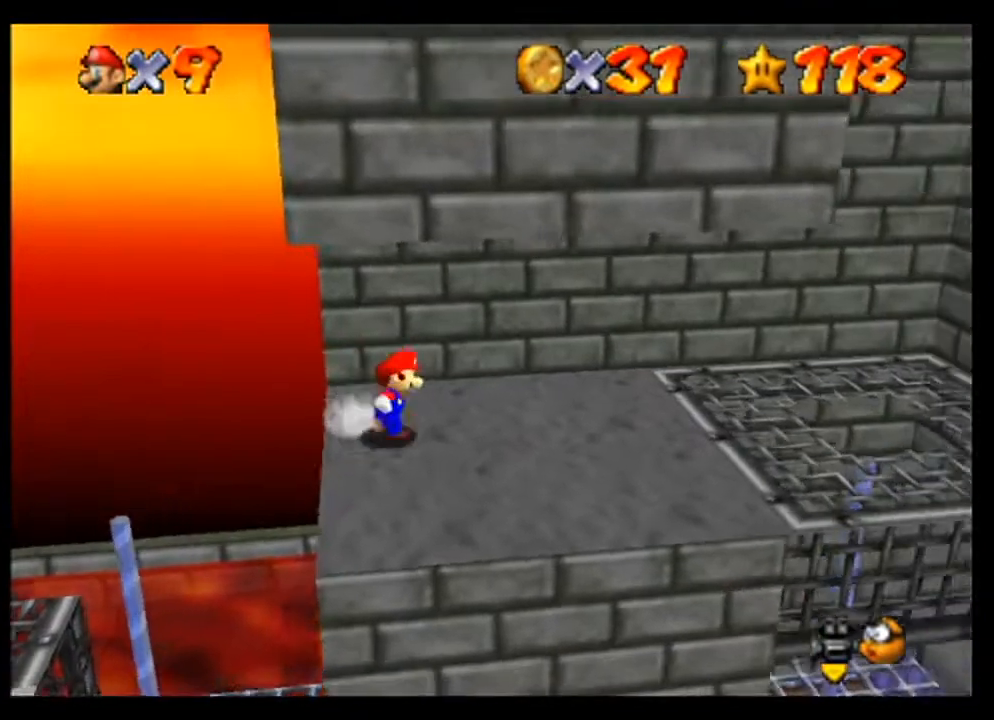
{"buttons": [], "left_stick": "right", "events": []}
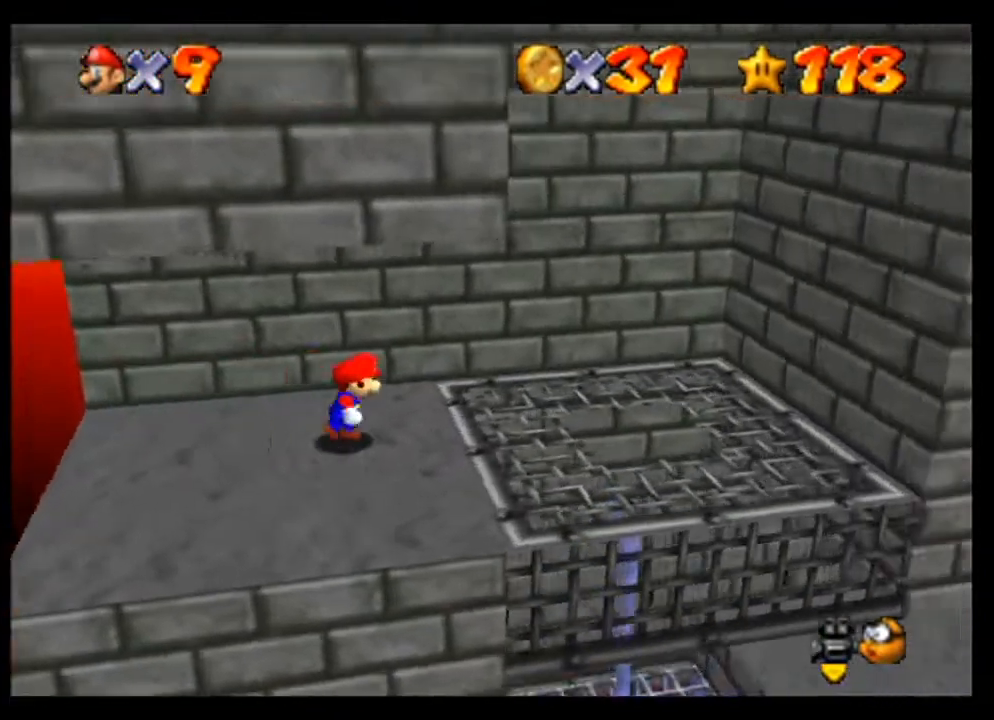
{"buttons": ["A"], "left_stick": "right", "events": [[267, "A", "down"]]}
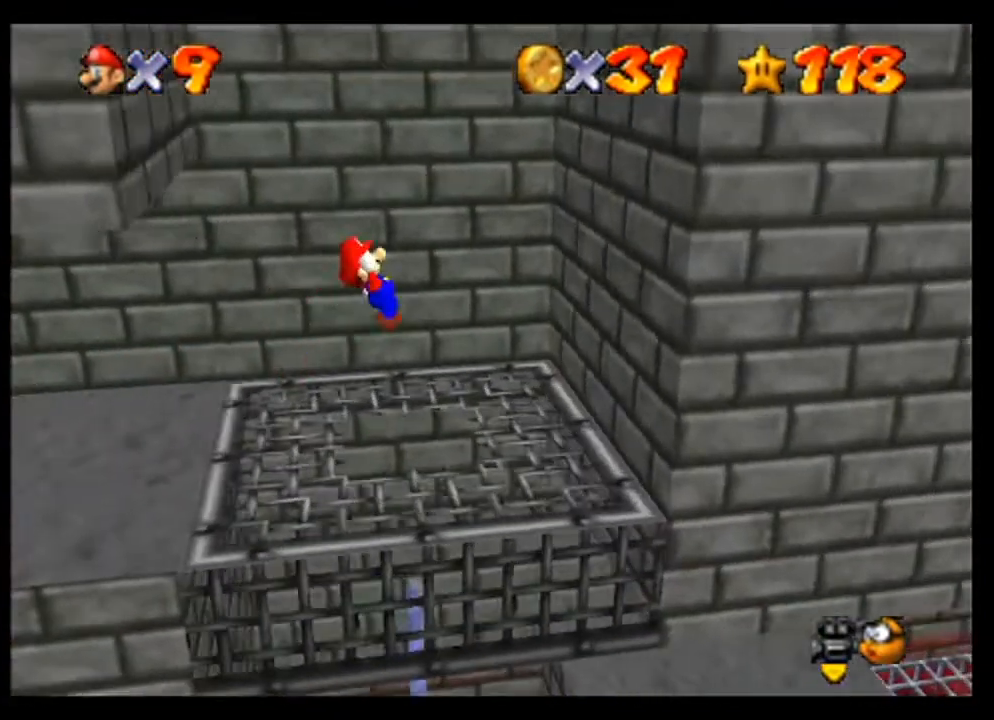
{"buttons": ["A"], "left_stick": "left", "events": [[233, "left_stick", "center"], [333, "A", "up"], [400, "A", "down"], [400, "left_stick", "left"]]}
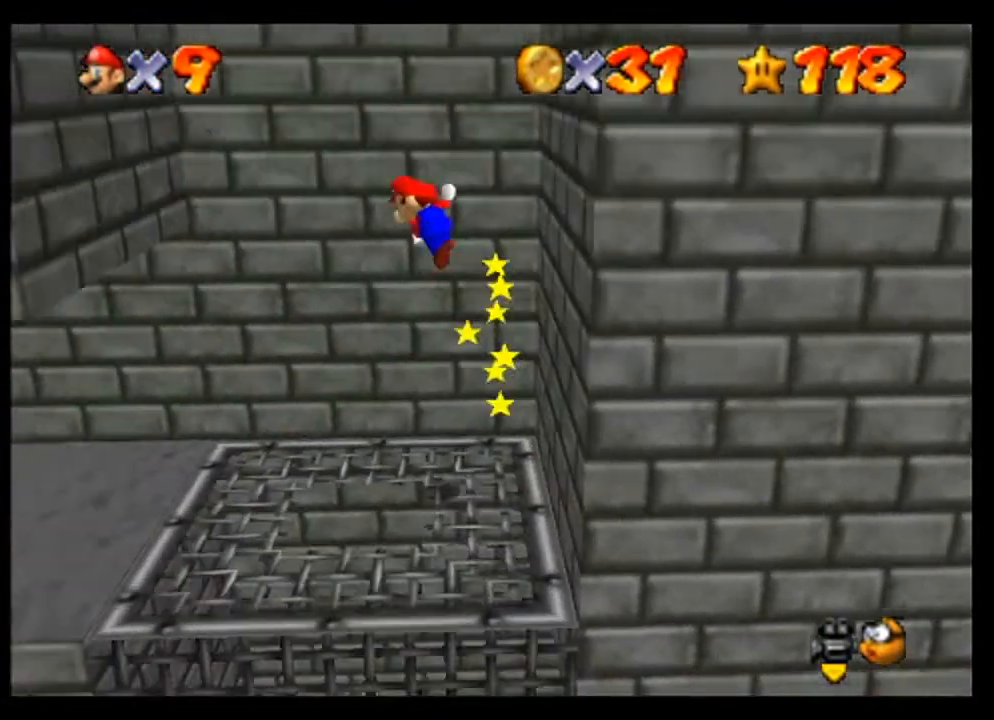
{"buttons": ["A"], "left_stick": "center", "events": [[400, "A", "up"], [433, "left_stick", "center"], [500, "A", "down"]]}
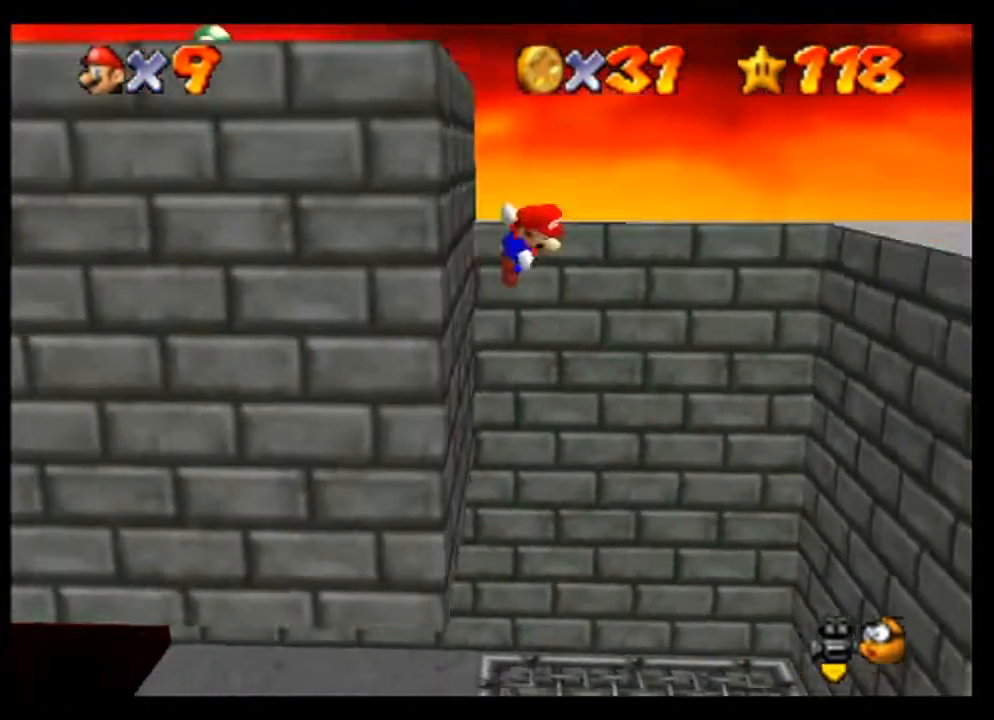
{"buttons": [], "left_stick": "center", "events": [[33, "left_stick", "right"], [333, "A", "up"], [467, "left_stick", "center"]]}
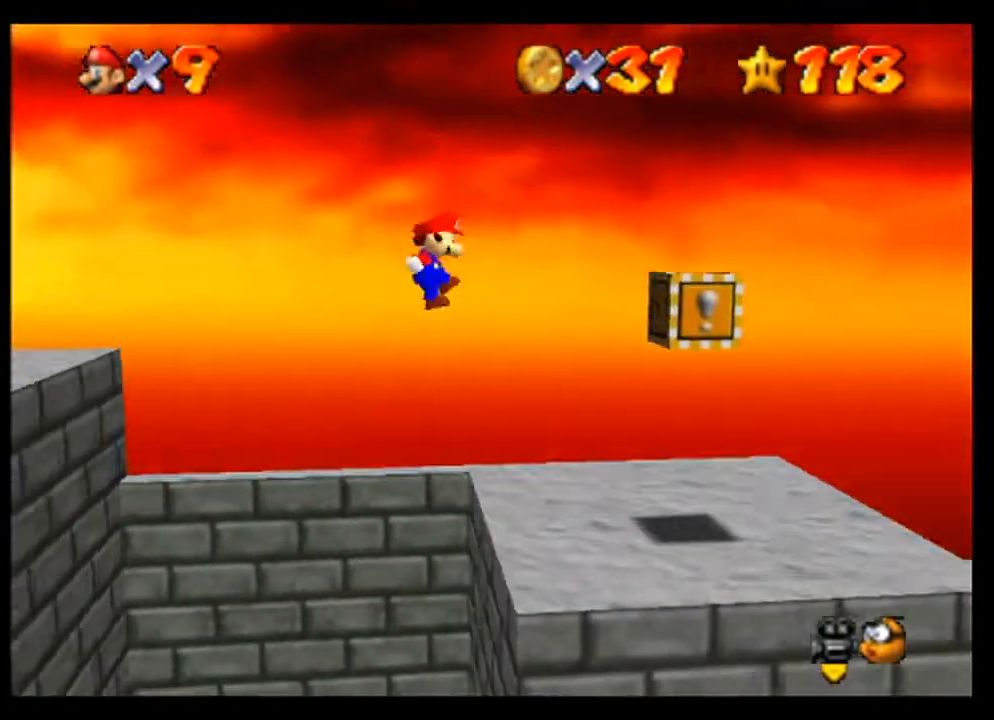
{"buttons": [], "left_stick": "center", "events": []}
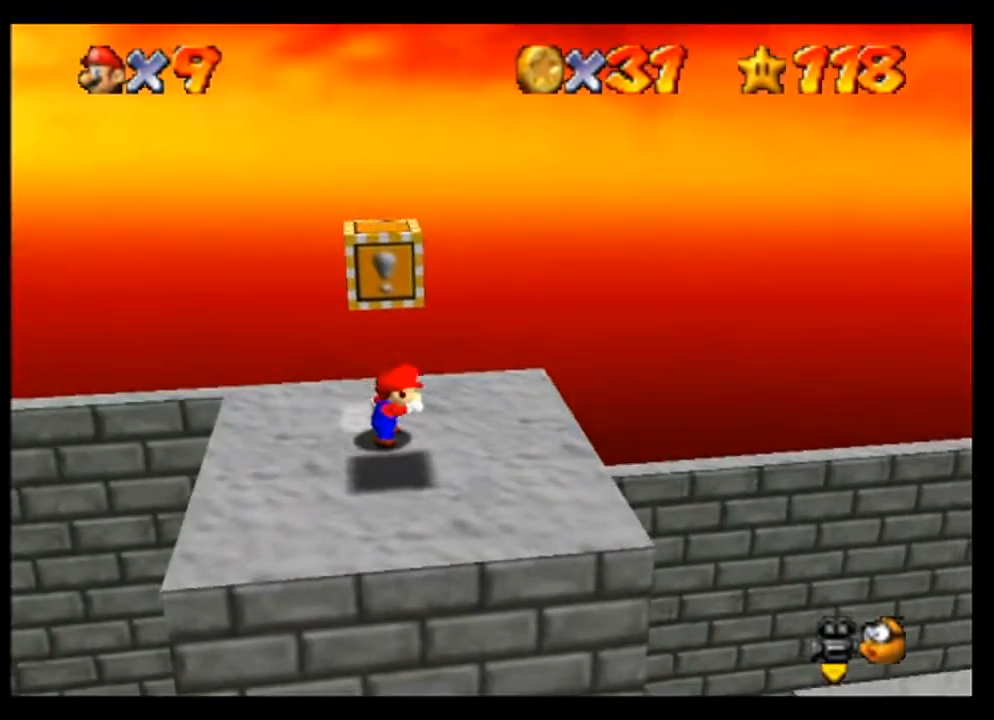
{"buttons": [], "left_stick": "center", "events": [[200, "left_stick", "down"], [367, "left_stick", "center"]]}
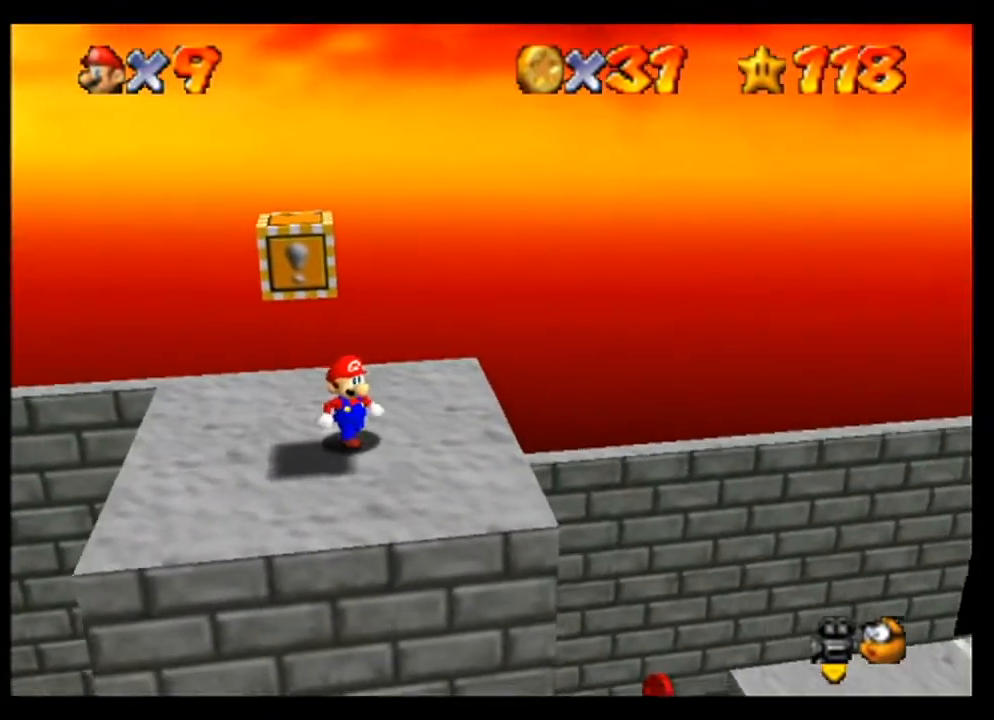
{"buttons": [], "left_stick": "right", "events": [[400, "left_stick", "right"]]}
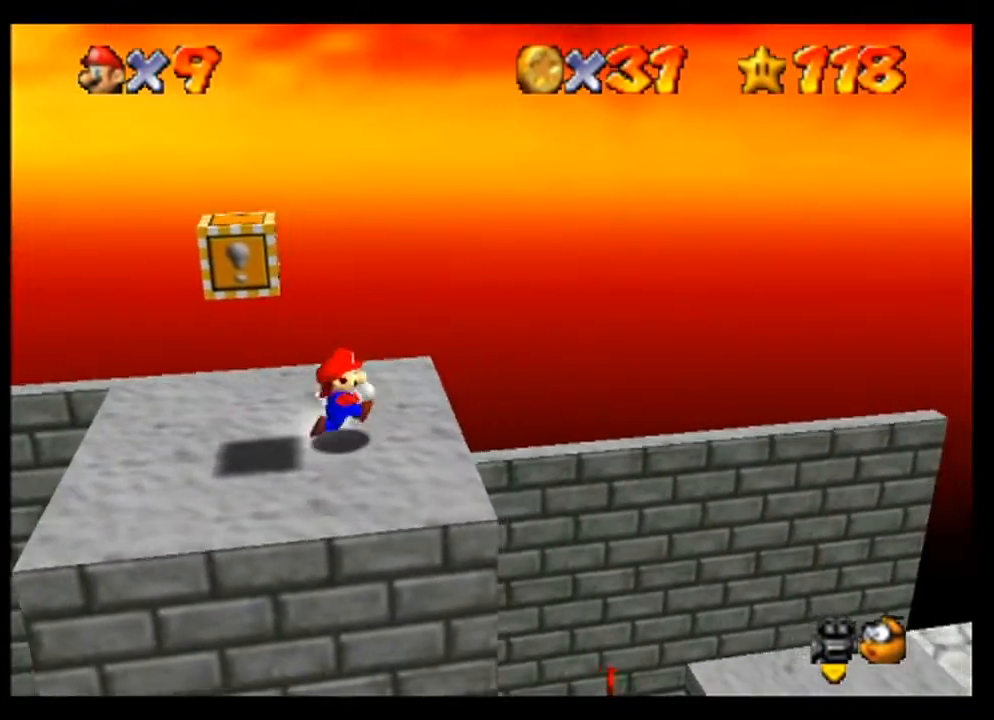
{"buttons": [], "left_stick": "right", "events": []}